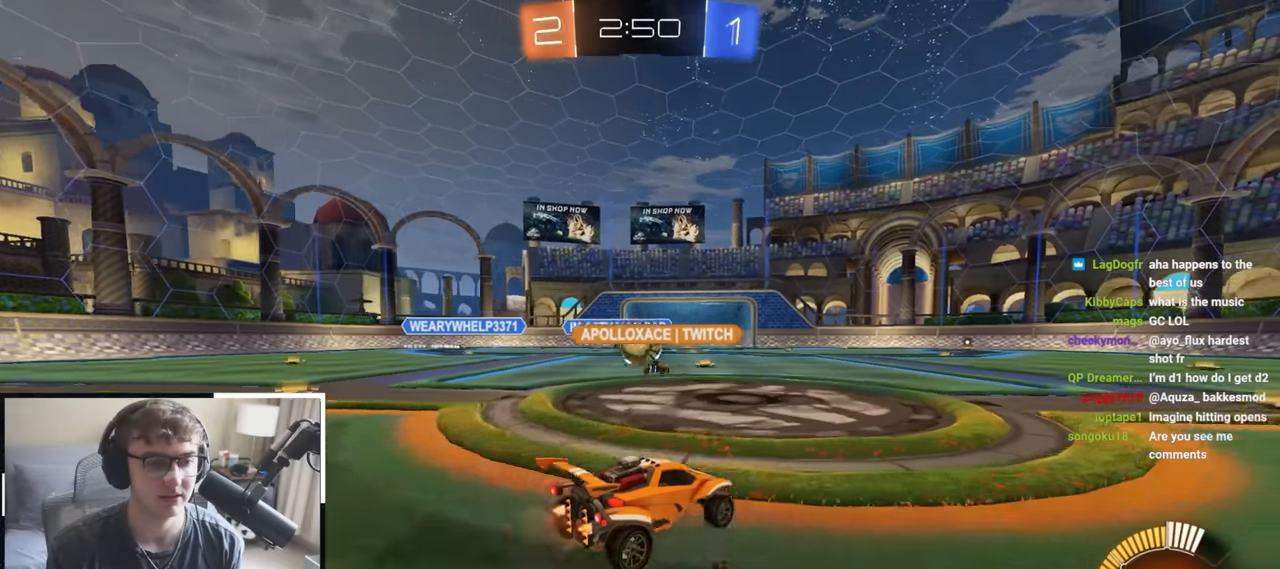
Gameplay with a controller (PlayStation layout); each line is a JSON object with the inputs held at the frame after it. "events" lists button and stick changes between this image and that frame as [ms after this image, input, new state], when the widget could be followed in between.
{"buttons": [], "left_stick": "down-right", "right_stick": "center", "events": [[466, "left_stick", "down-right"]]}
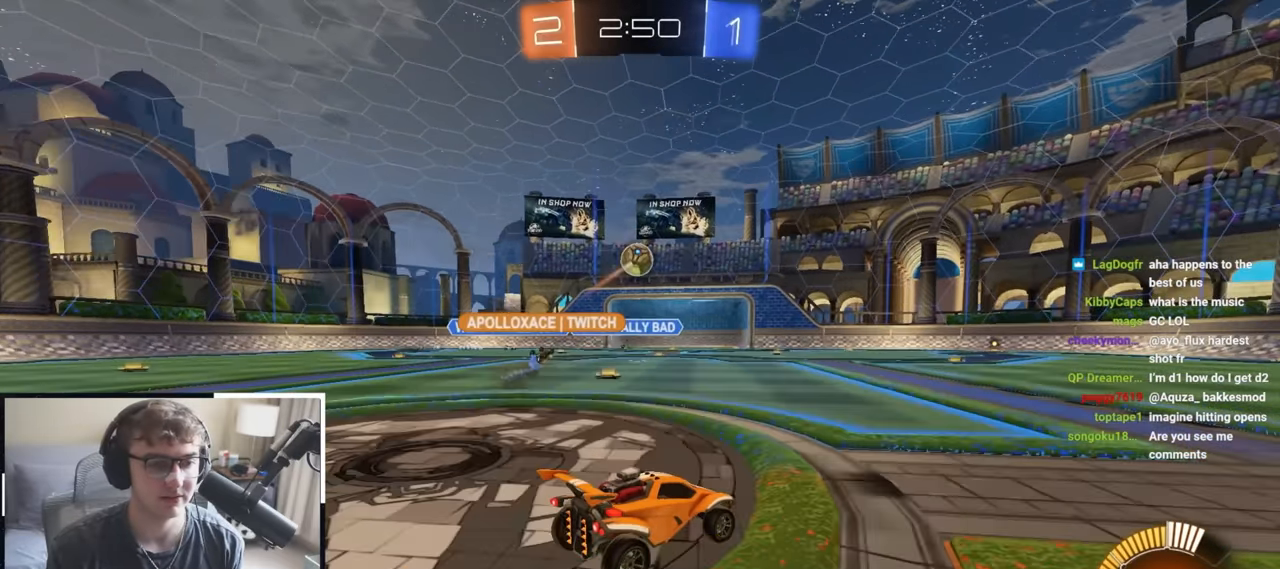
{"buttons": [], "left_stick": "up", "right_stick": "center", "events": [[133, "left_stick", "up-right"], [233, "left_stick", "up"]]}
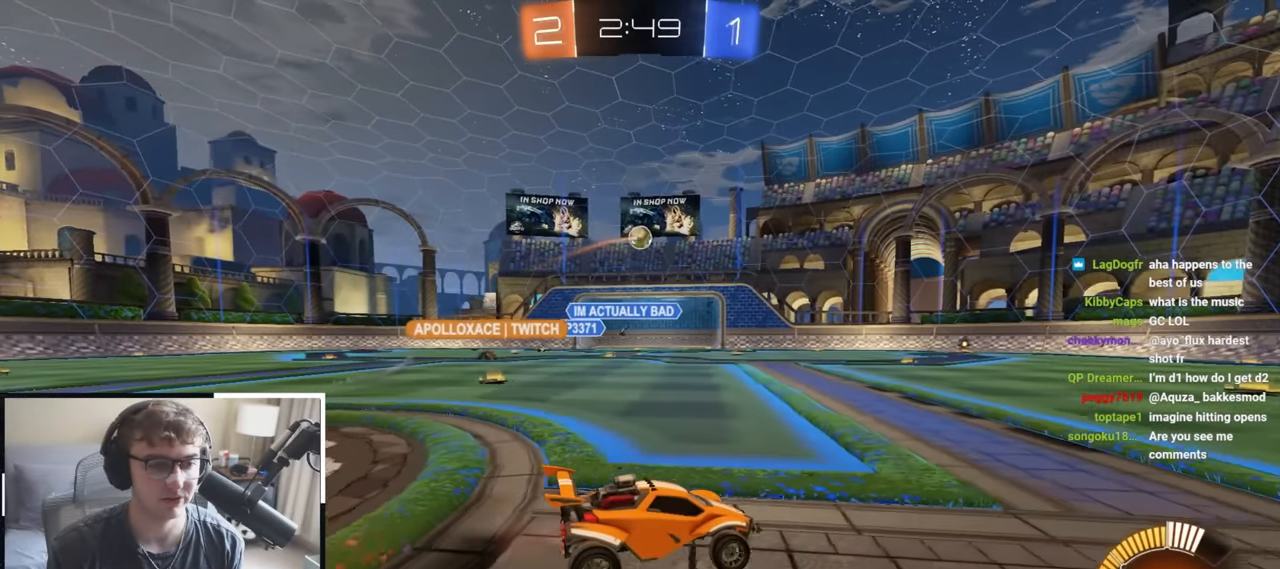
{"buttons": ["L2"], "left_stick": "up-left", "right_stick": "center", "events": [[133, "left_stick", "up-left"], [283, "L2", "down"]]}
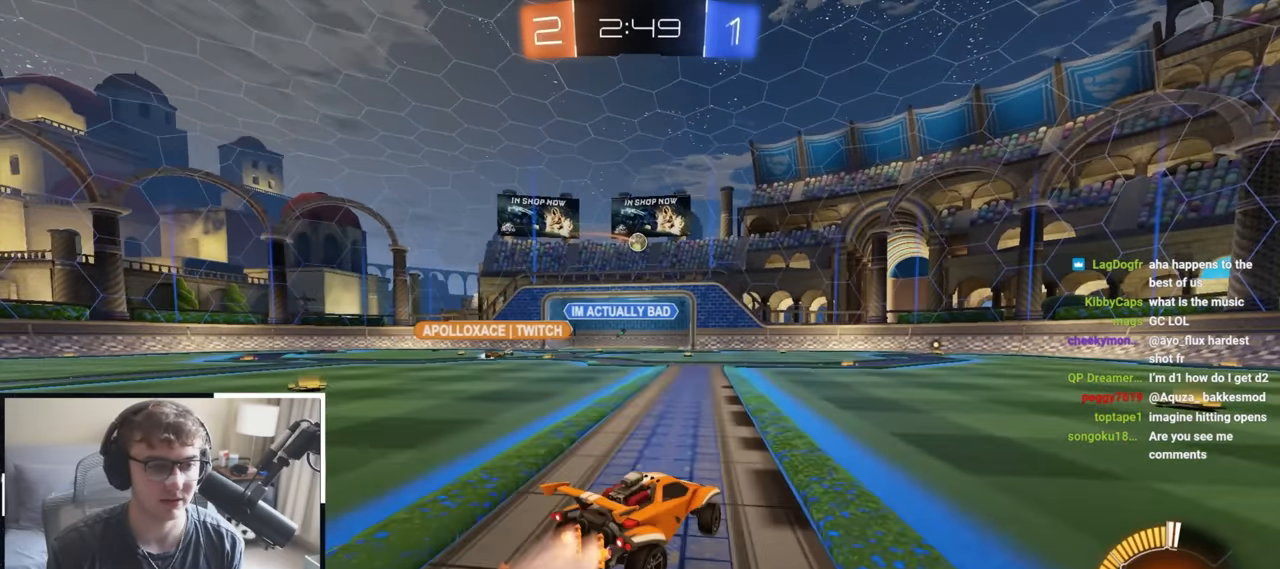
{"buttons": [], "left_stick": "down-right", "right_stick": "center", "events": [[250, "L2", "up"], [250, "left_stick", "center"], [433, "left_stick", "down-right"]]}
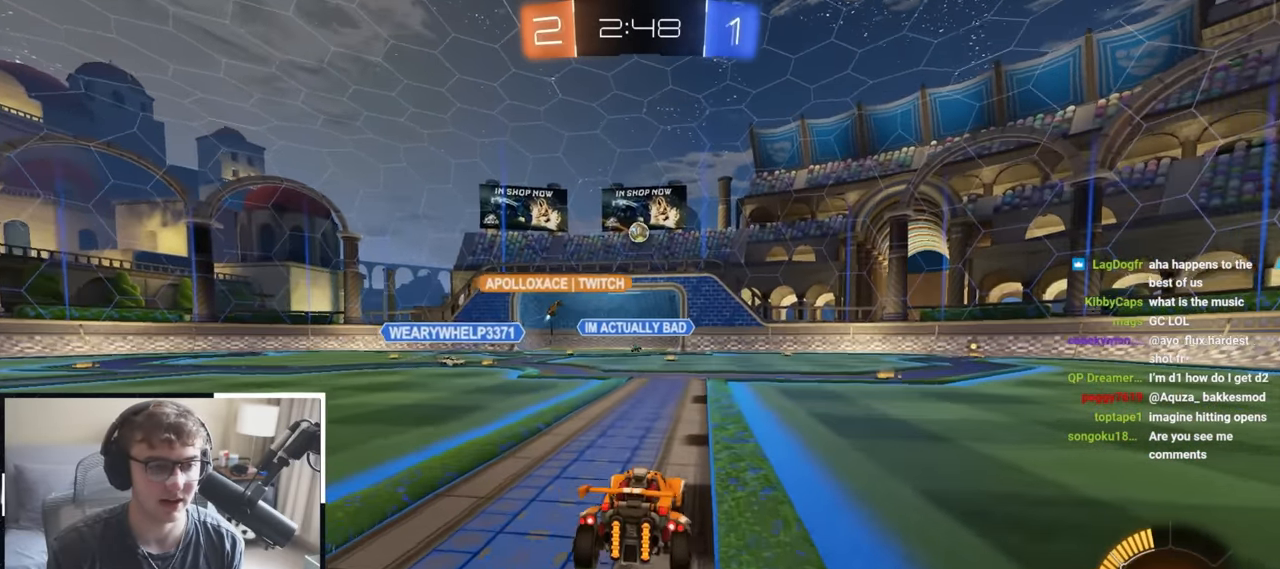
{"buttons": [], "left_stick": "up-left", "right_stick": "center", "events": [[150, "left_stick", "center"], [250, "left_stick", "up"], [316, "left_stick", "up-left"]]}
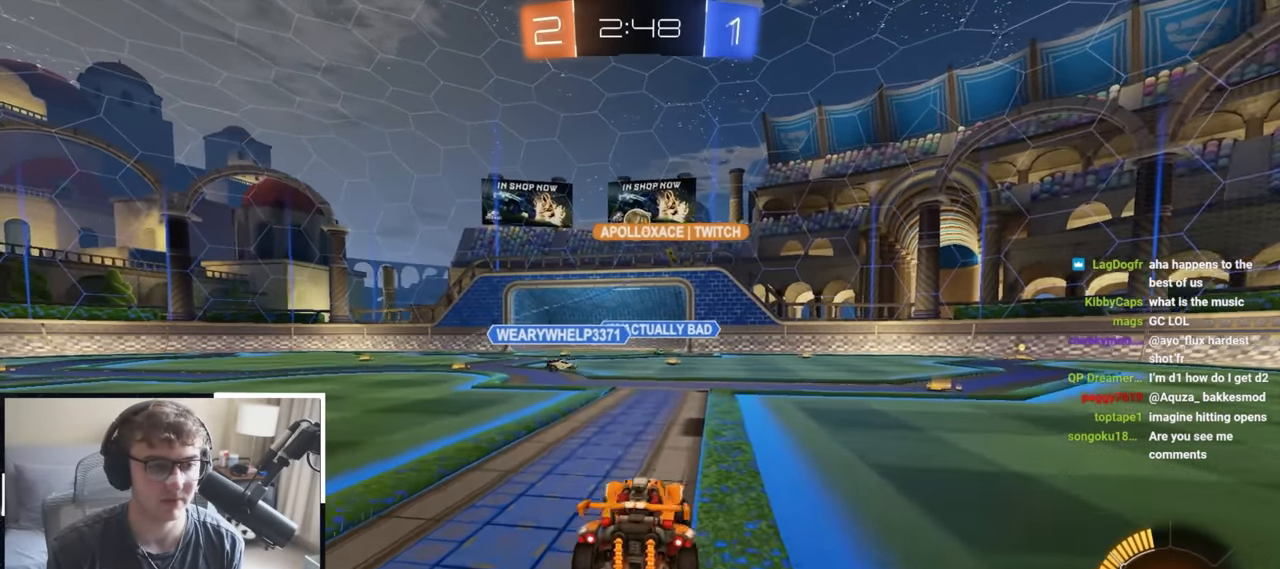
{"buttons": [], "left_stick": "down", "right_stick": "center", "events": [[100, "left_stick", "up"], [133, "L2", "down"], [200, "L2", "up"], [250, "left_stick", "center"], [466, "left_stick", "down"]]}
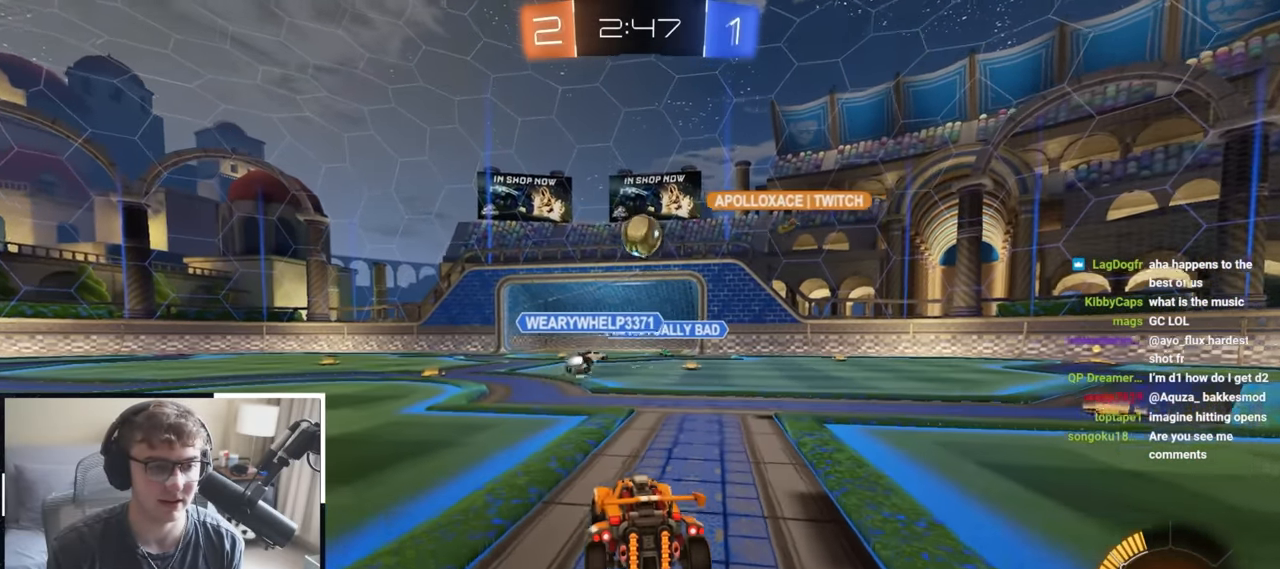
{"buttons": [], "left_stick": "down", "right_stick": "center", "events": []}
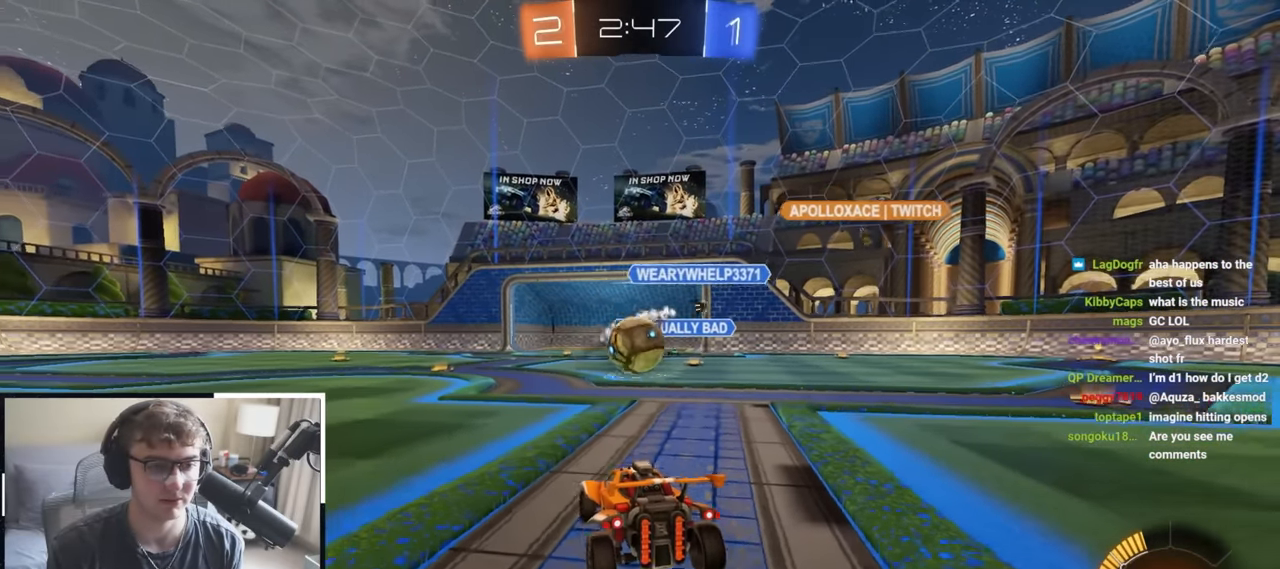
{"buttons": [], "left_stick": "down", "right_stick": "center"}
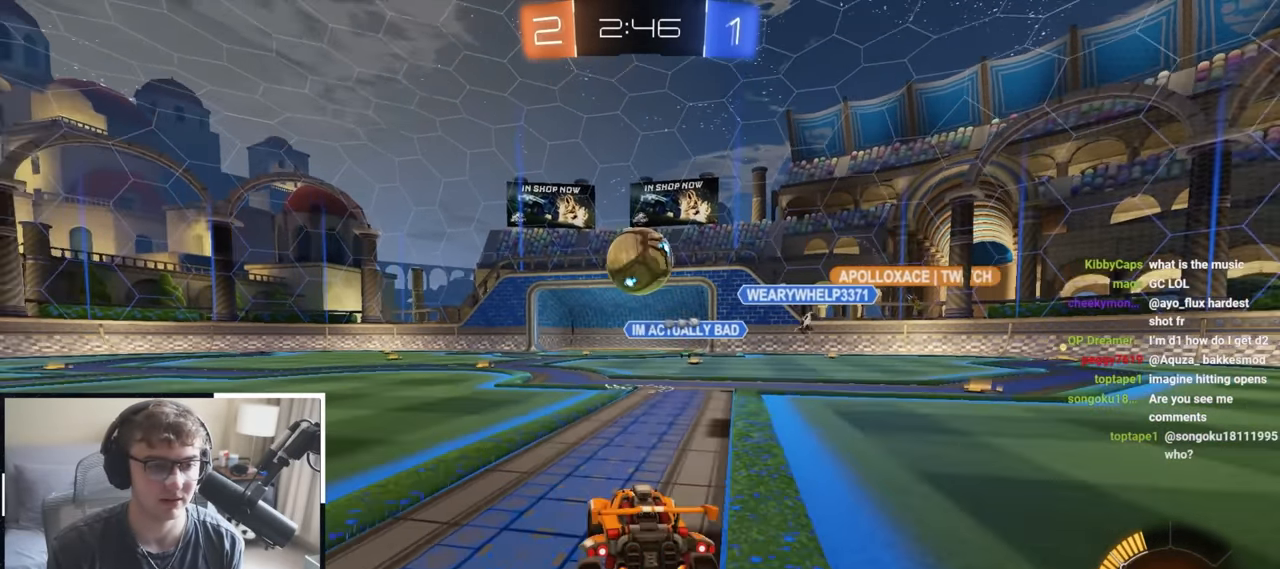
{"buttons": [], "left_stick": "down", "right_stick": "center", "events": [[16, "left_stick", "center"], [233, "left_stick", "down-left"], [366, "left_stick", "down"]]}
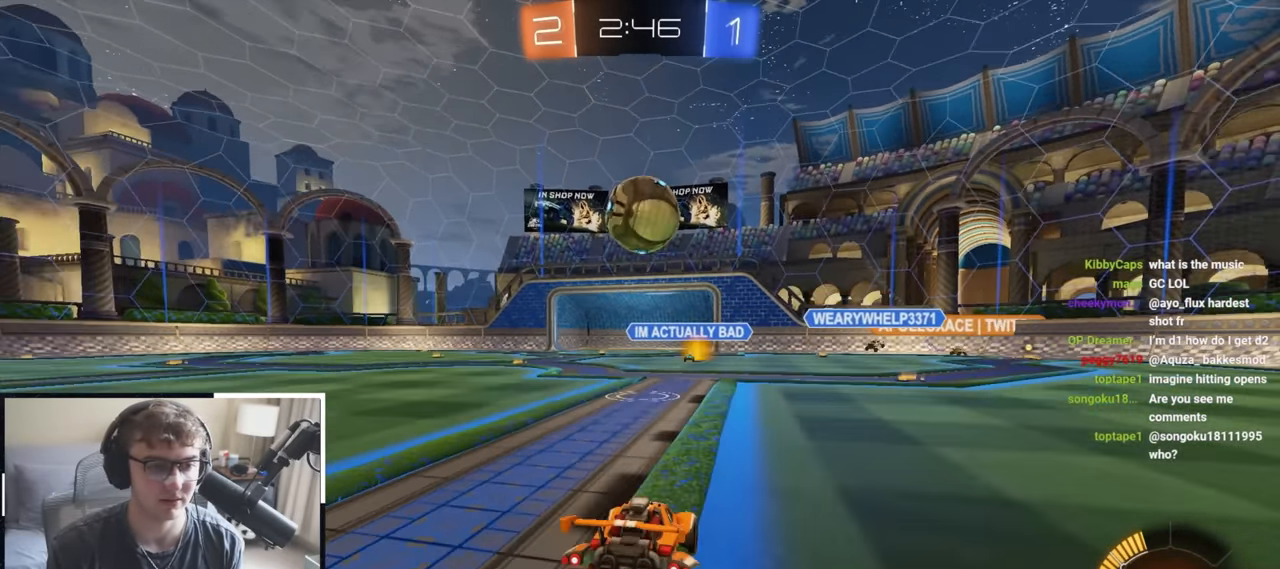
{"buttons": ["L2"], "left_stick": "up-right", "right_stick": "center", "events": [[333, "left_stick", "center"], [400, "left_stick", "up"], [416, "L2", "down"], [483, "left_stick", "up-right"]]}
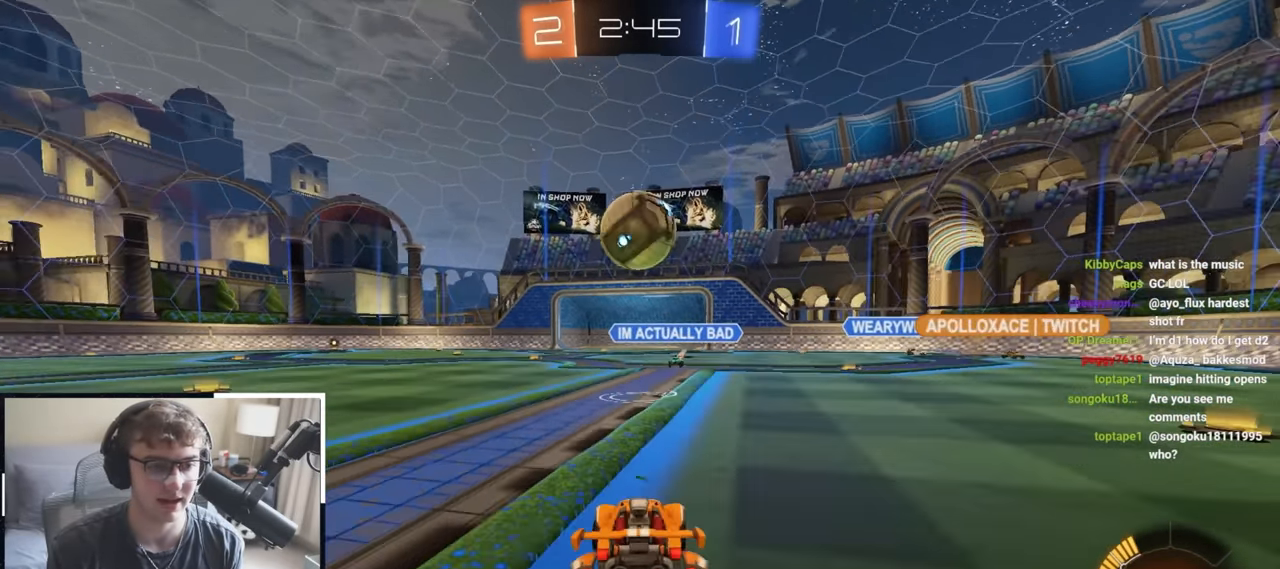
{"buttons": [], "left_stick": "up-left", "right_stick": "center", "events": [[350, "CROSS", "down"], [366, "R1", "down"], [383, "left_stick", "up-left"], [416, "L2", "up"], [416, "R1", "up"], [433, "CROSS", "up"]]}
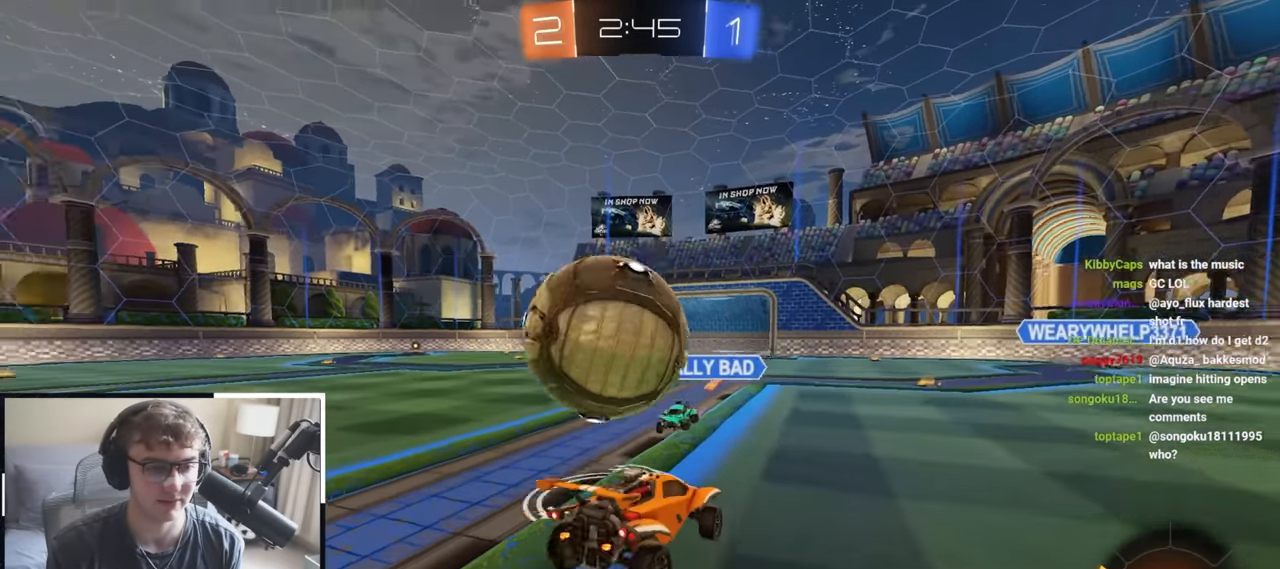
{"buttons": [], "left_stick": "up-left", "right_stick": "center", "events": [[16, "CROSS", "down"], [100, "left_stick", "left"], [116, "CROSS", "up"], [416, "left_stick", "up-left"]]}
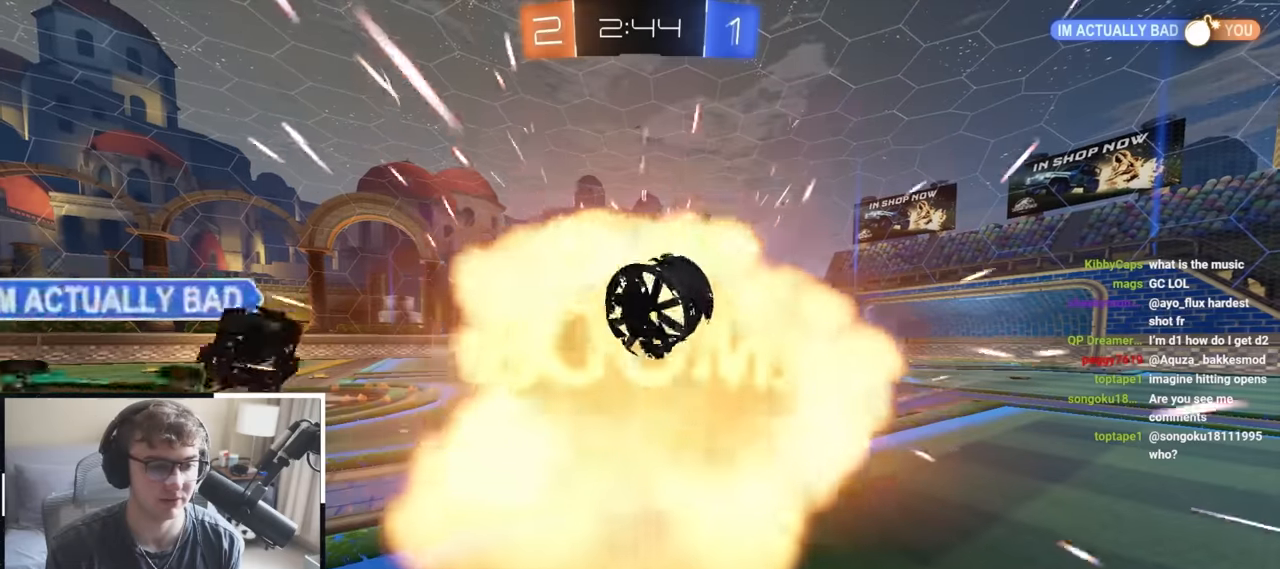
{"buttons": [], "left_stick": "center", "right_stick": "center", "events": [[233, "left_stick", "center"]]}
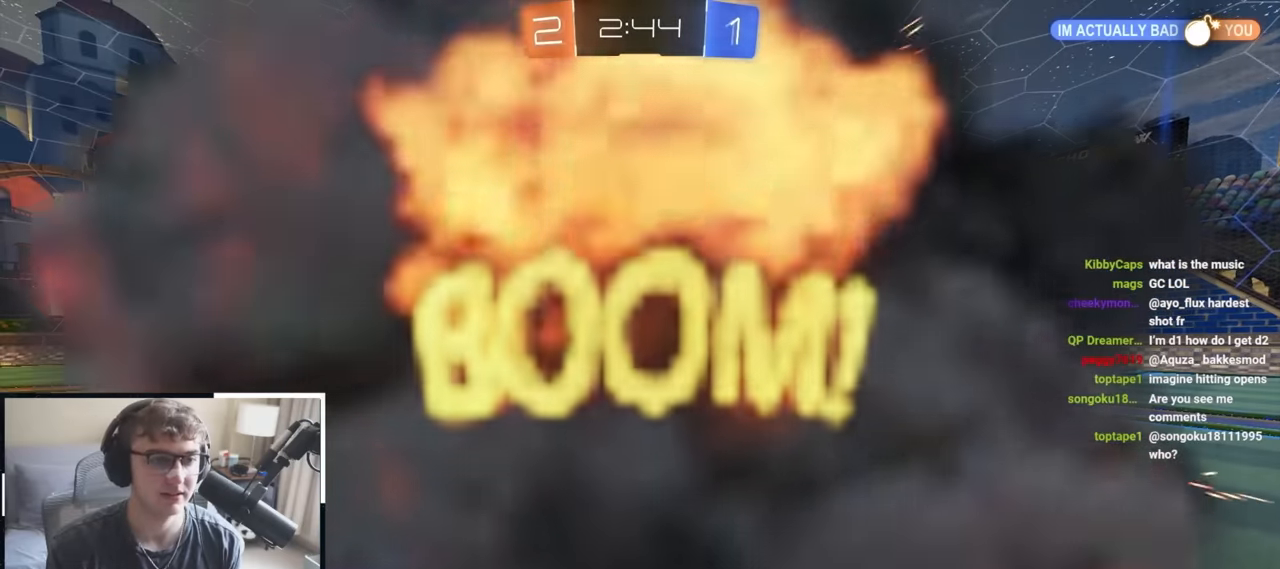
{"buttons": [], "left_stick": "center", "right_stick": "center", "events": []}
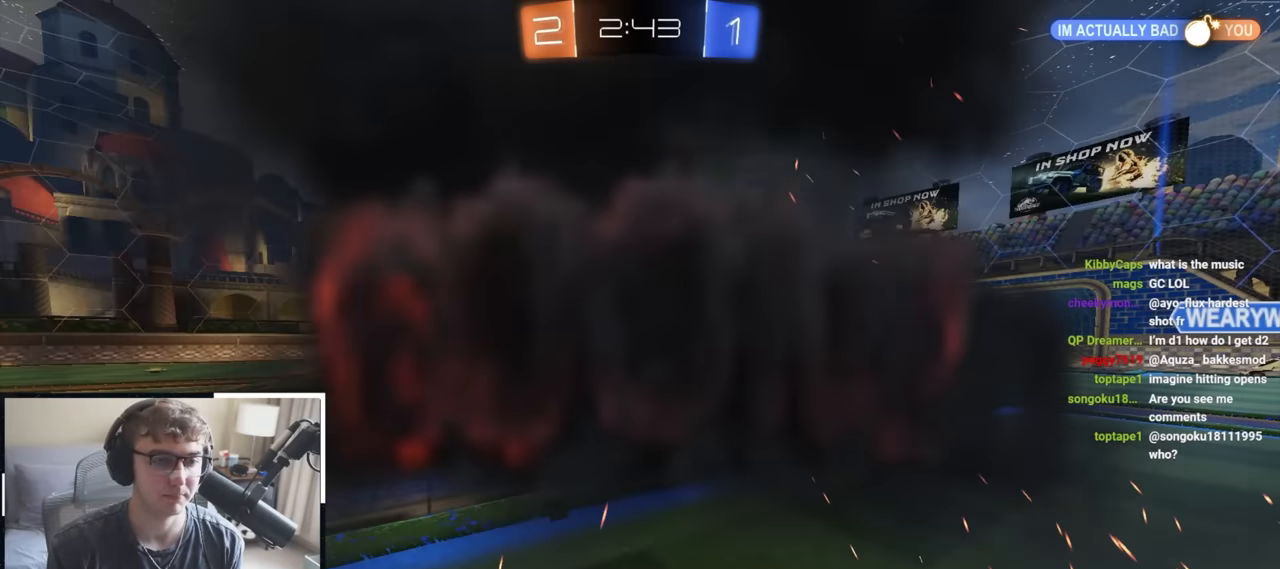
{"buttons": [], "left_stick": "center", "right_stick": "center", "events": []}
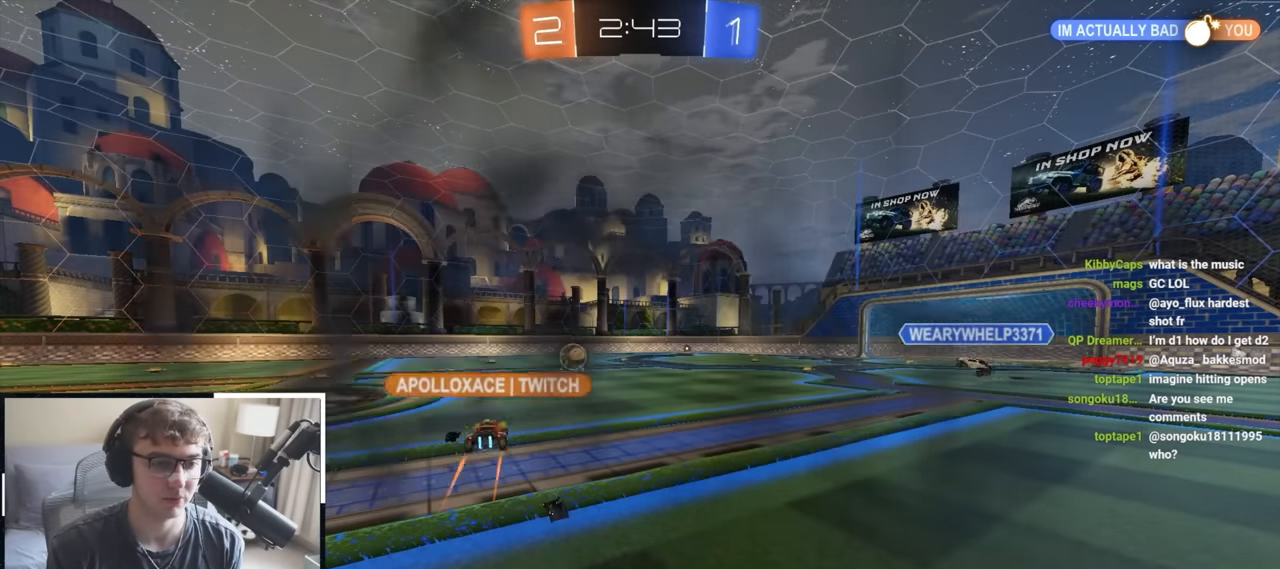
{"buttons": [], "left_stick": "center", "right_stick": "center", "events": []}
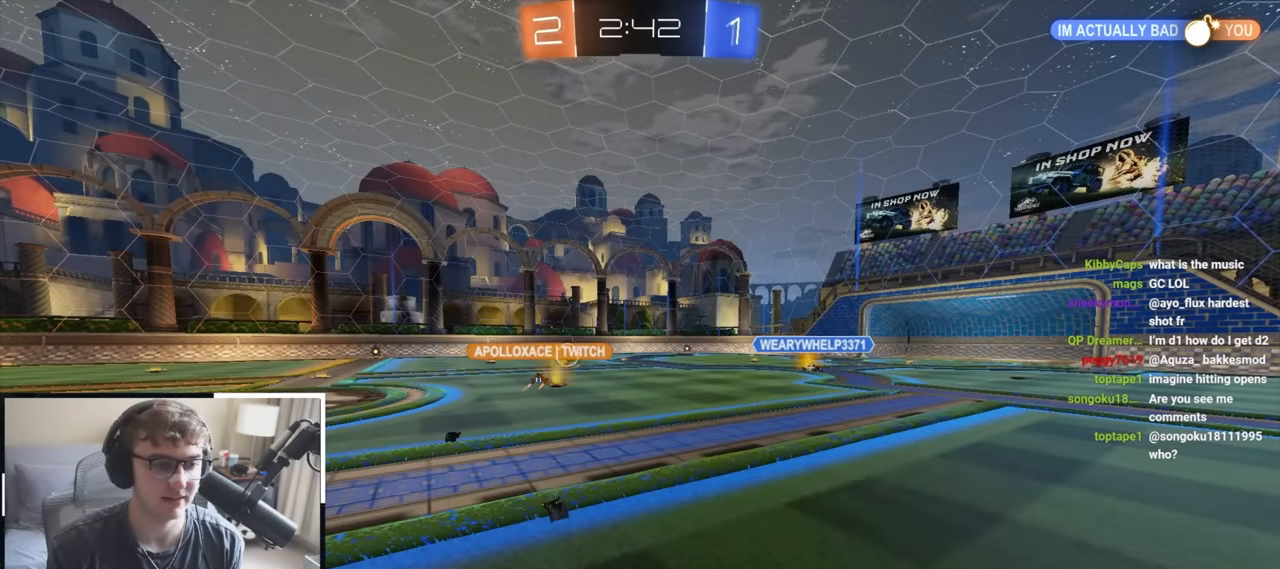
{"buttons": [], "left_stick": "up", "right_stick": "center", "events": [[200, "left_stick", "up"]]}
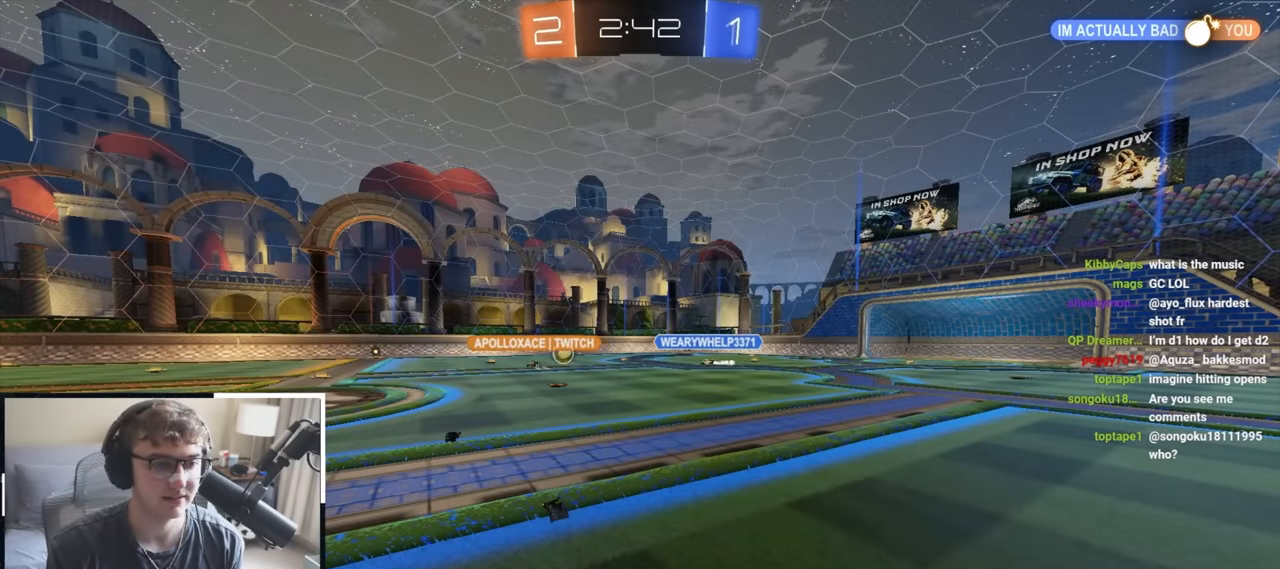
{"buttons": [], "left_stick": "up-left", "right_stick": "center", "events": [[500, "left_stick", "up-left"]]}
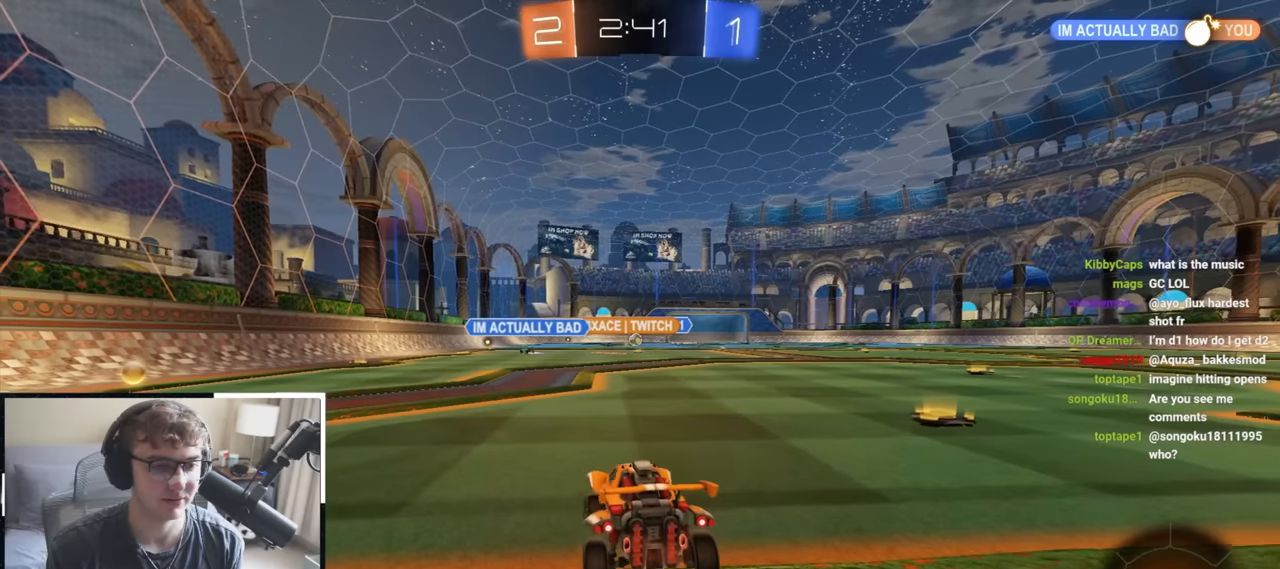
{"buttons": ["L2"], "left_stick": "up-left", "right_stick": "center"}
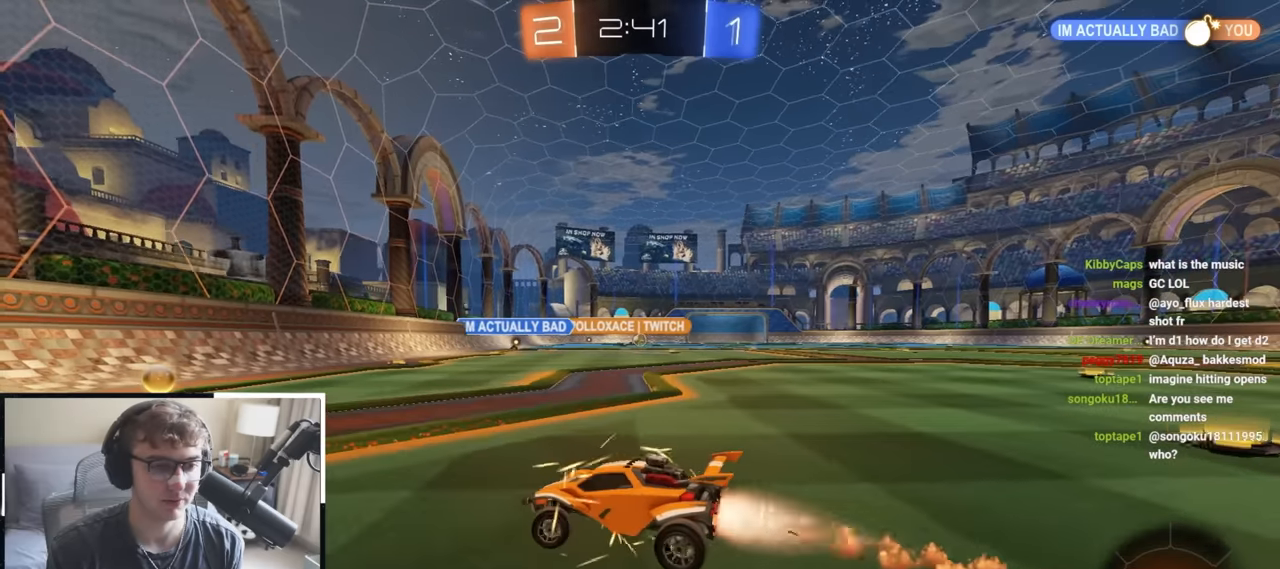
{"buttons": ["L2"], "left_stick": "up-right", "right_stick": "center", "events": [[116, "left_stick", "up-right"], [250, "R1", "down"], [283, "L2", "up"], [366, "R1", "up"], [416, "L2", "down"]]}
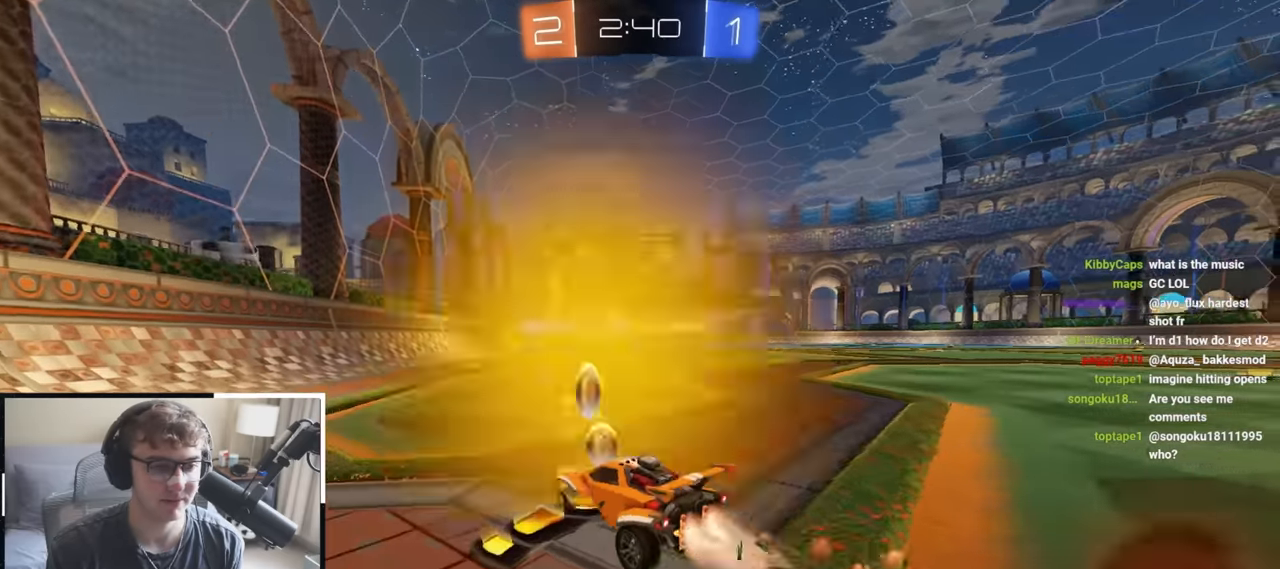
{"buttons": ["L2"], "left_stick": "up", "right_stick": "center", "events": [[367, "left_stick", "up"]]}
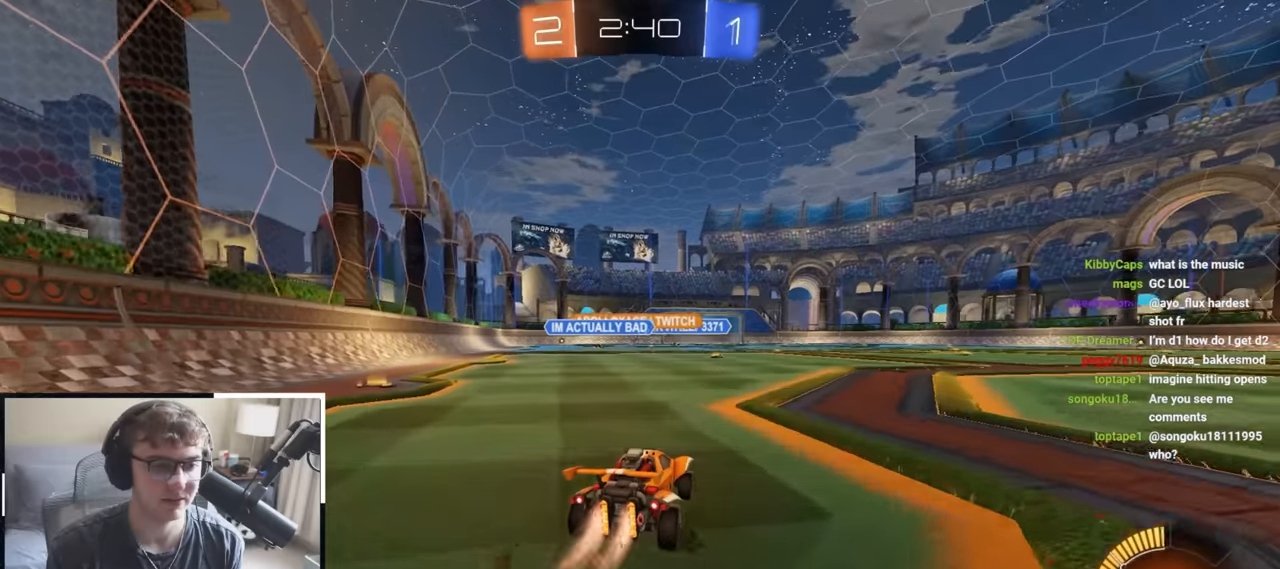
{"buttons": [], "left_stick": "up", "right_stick": "center"}
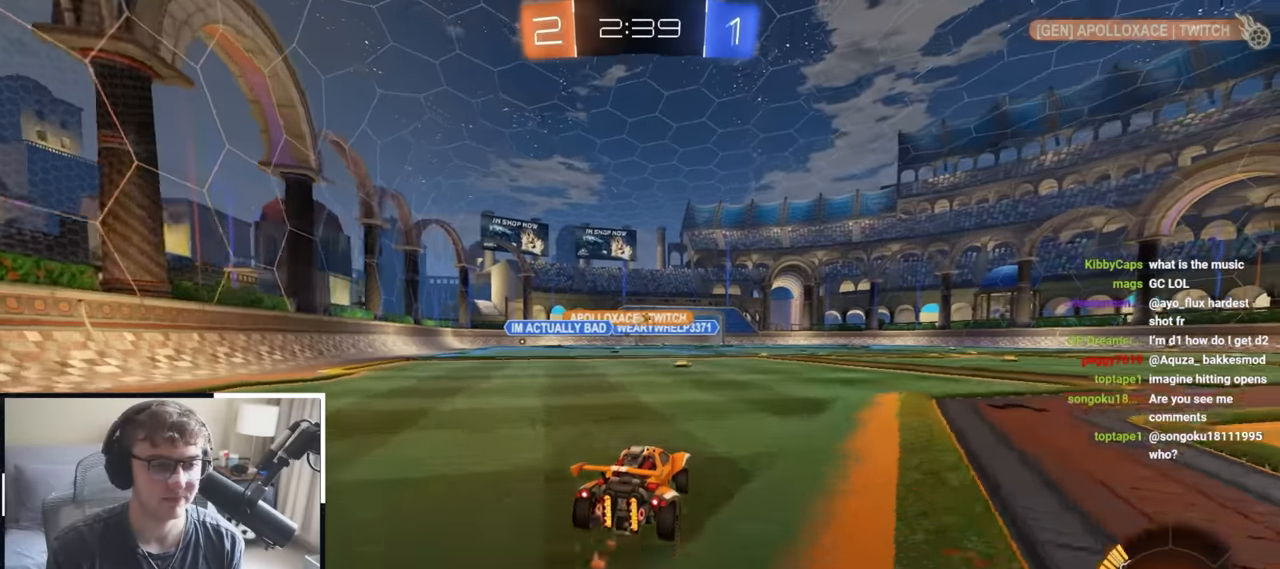
{"buttons": [], "left_stick": "up", "right_stick": "center", "events": [[100, "L2", "down"], [317, "L2", "up"]]}
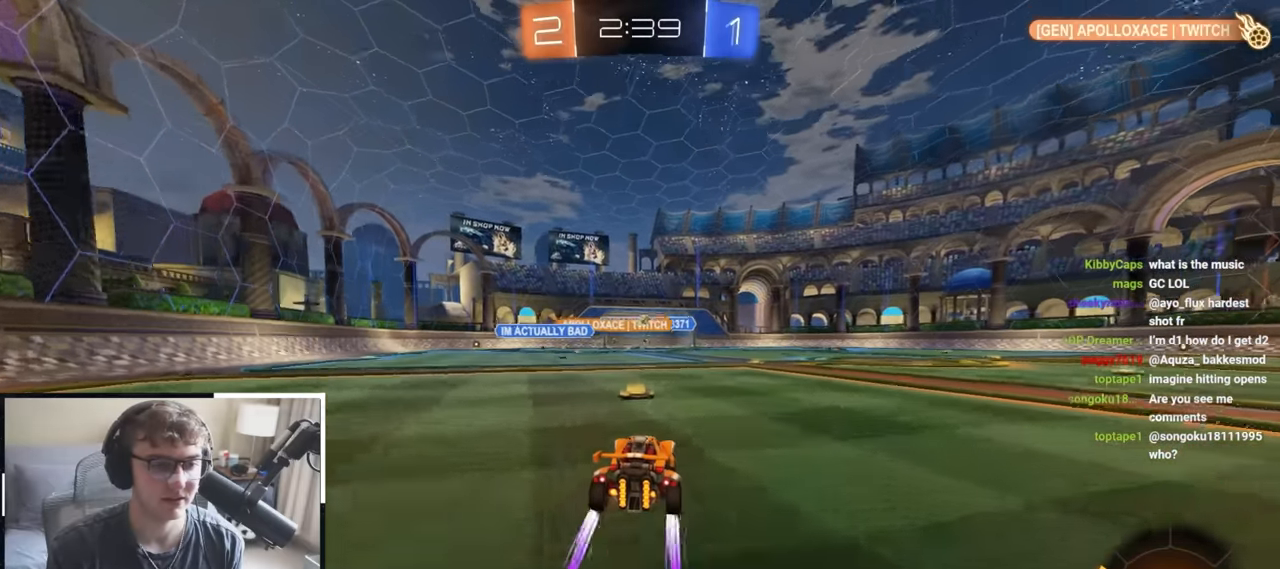
{"buttons": [], "left_stick": "up", "right_stick": "center", "events": []}
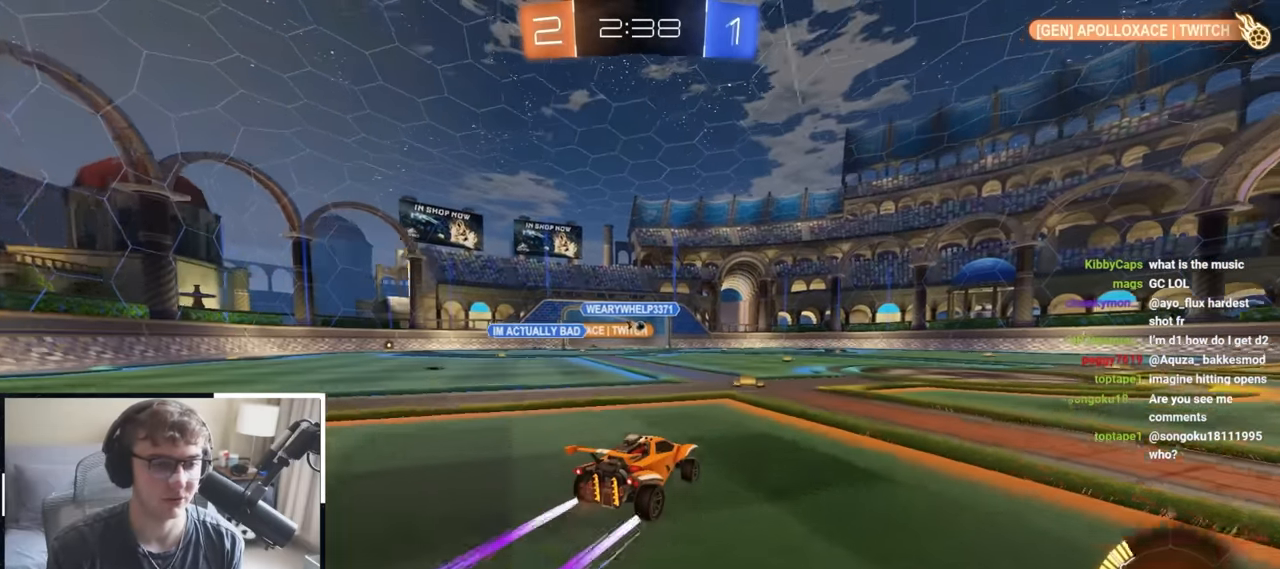
{"buttons": [], "left_stick": "up-right", "right_stick": "center", "events": [[83, "TRIANGLE", "down"], [83, "left_stick", "center"], [217, "TRIANGLE", "up"], [300, "left_stick", "up-right"]]}
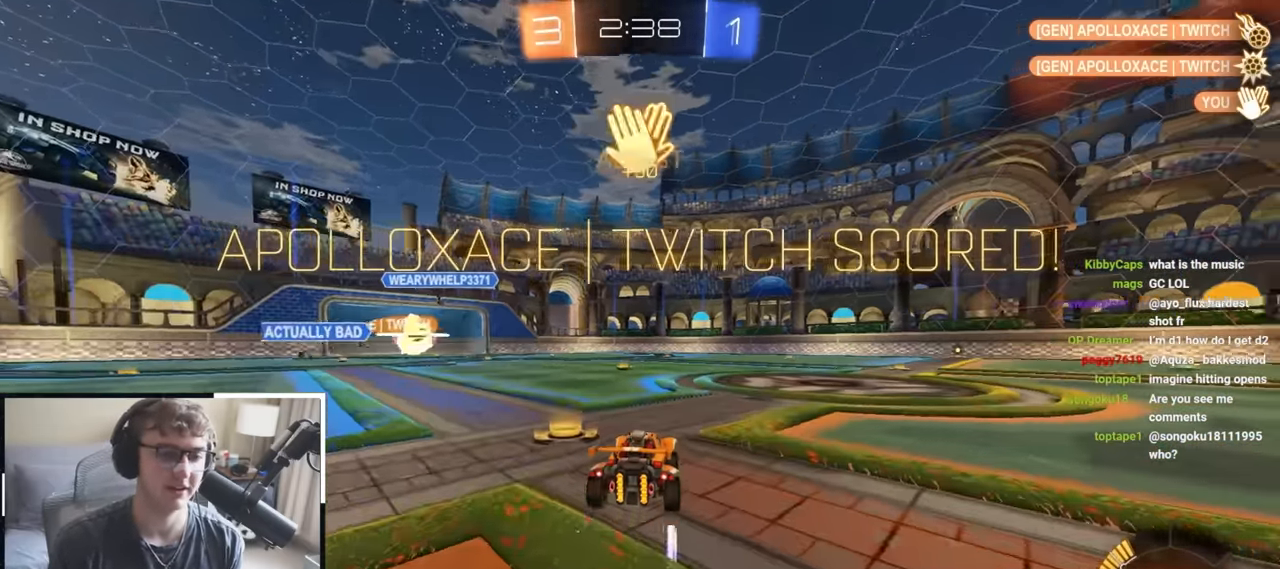
{"buttons": [], "left_stick": "up-right", "right_stick": "center", "events": []}
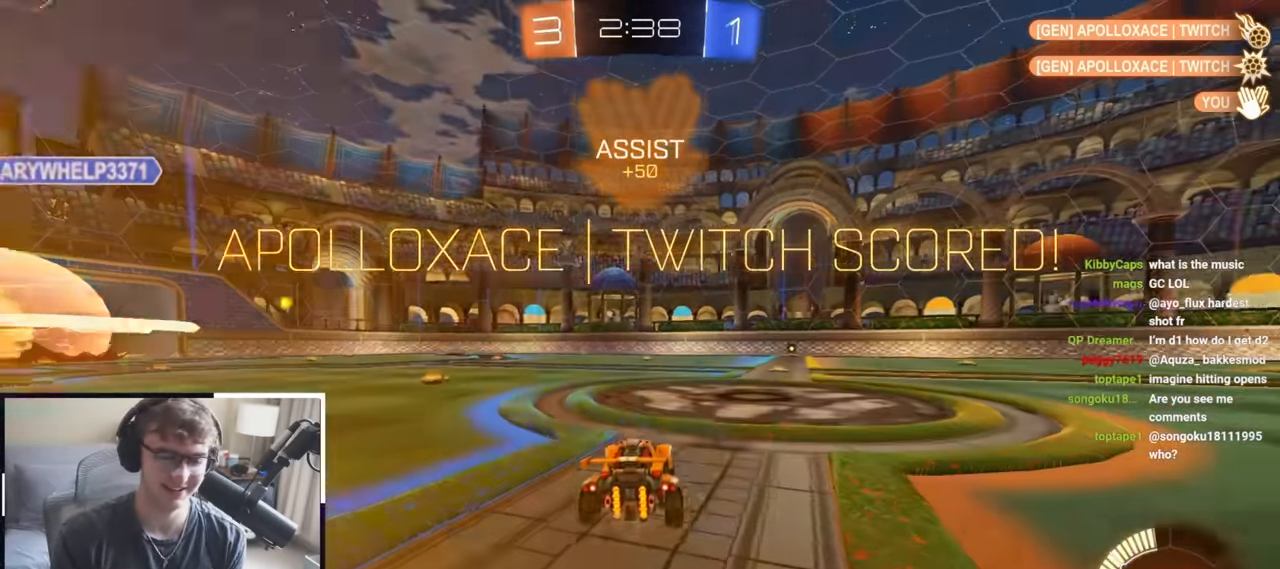
{"buttons": [], "left_stick": "center", "right_stick": "center", "events": [[33, "L2", "down"], [50, "R1", "down"], [67, "CROSS", "down"], [117, "CROSS", "up"], [167, "CROSS", "down"], [233, "CROSS", "up"], [233, "L2", "up"], [233, "R1", "up"], [233, "left_stick", "center"]]}